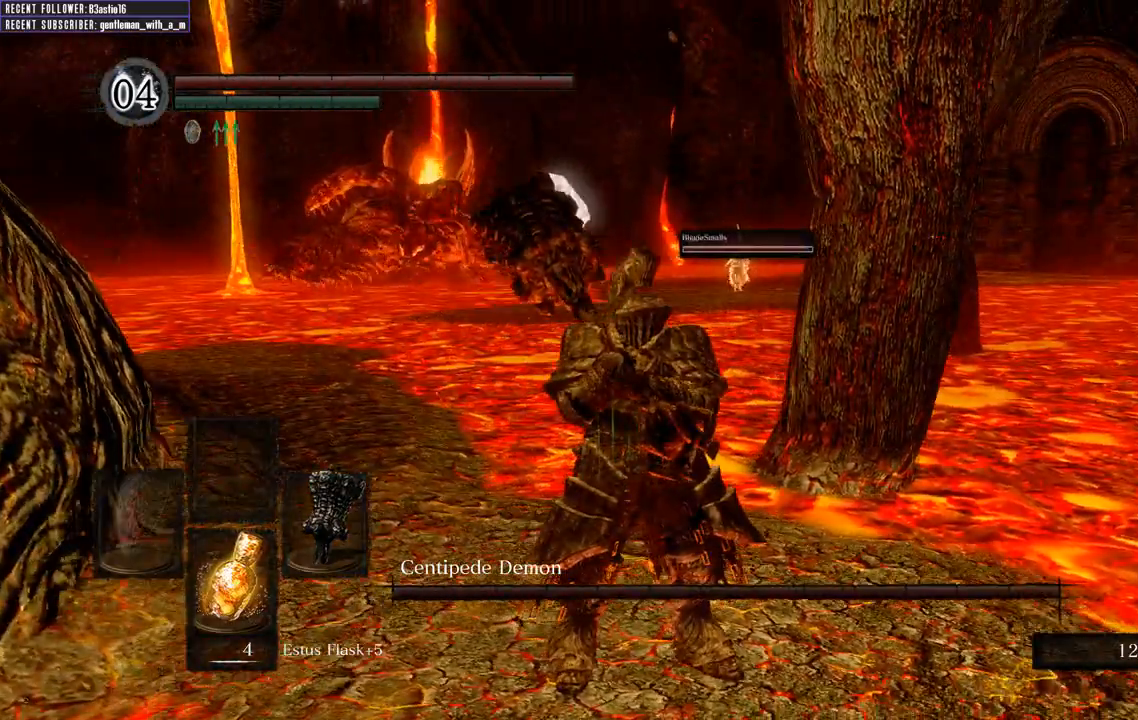
Gameplay with a controller (Xbox layout); each line is a JSON object with the inputs held at the frame after it. "events" lists button and stick changes between this image and that frame as [ms after this image, input, new state], when the widget could be followed in between.
{"buttons": [], "left_stick": "center", "right_stick": "left", "events": [[483, "right_stick", "left"]]}
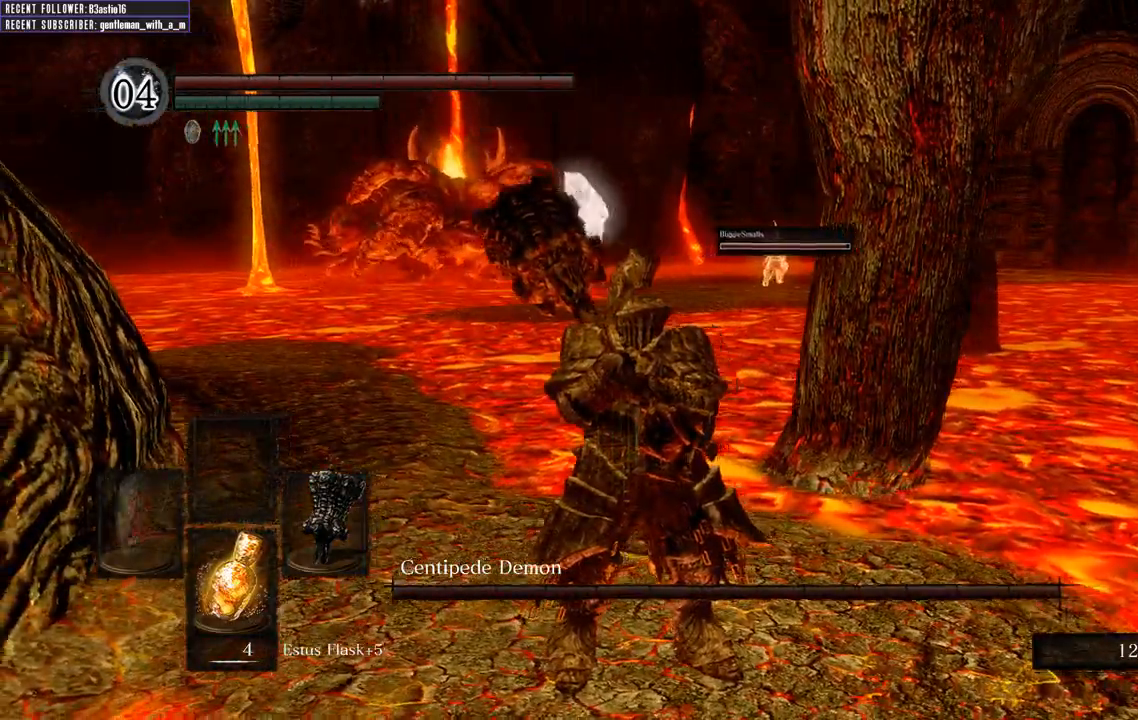
{"buttons": [], "left_stick": "center", "right_stick": "left", "events": []}
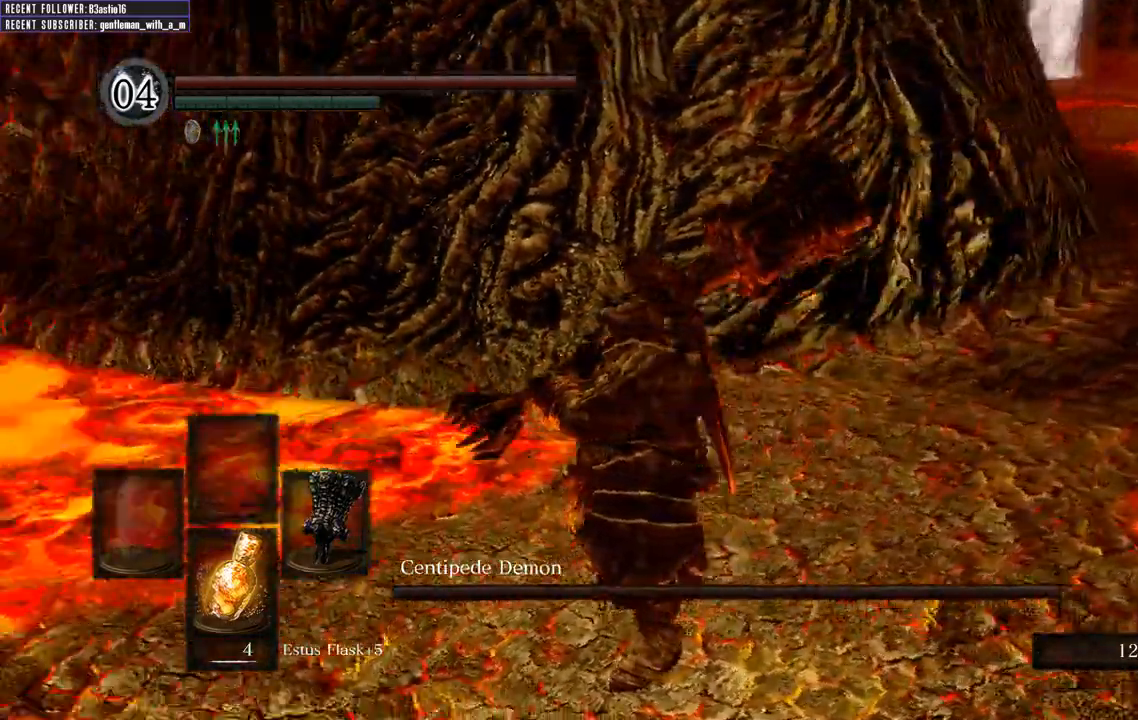
{"buttons": [], "left_stick": "center", "right_stick": "center", "events": [[383, "right_stick", "center"]]}
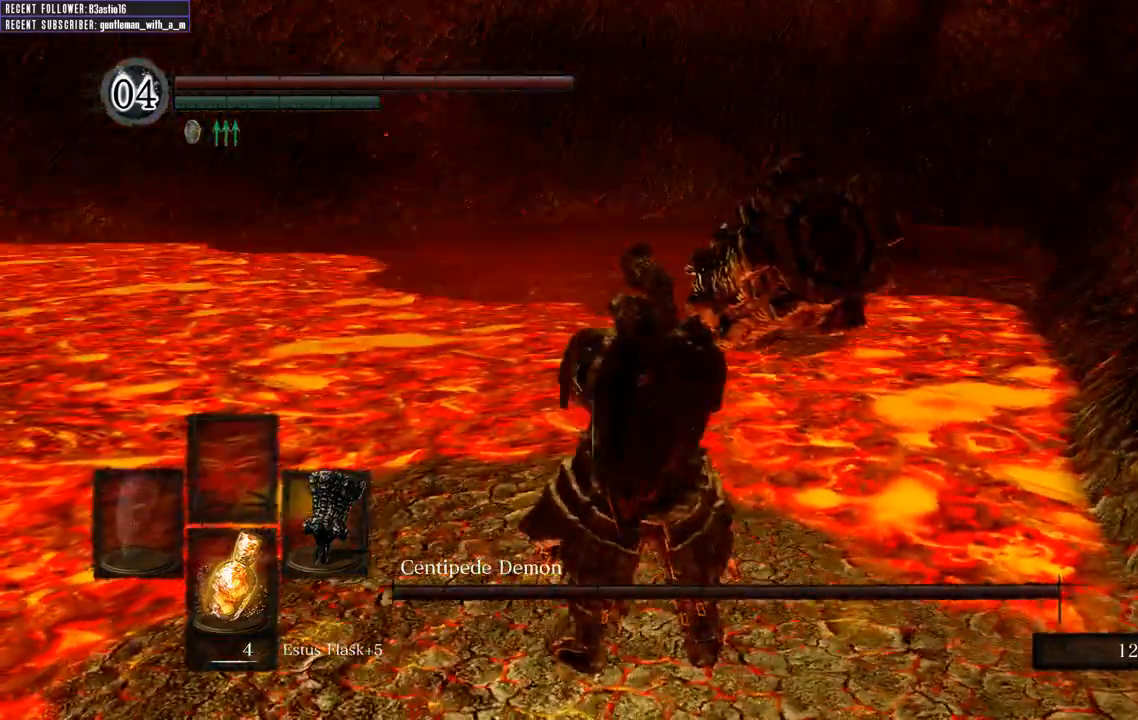
{"buttons": [], "left_stick": "up", "right_stick": "center", "events": [[67, "left_stick", "up"], [250, "right_stick", "right"], [417, "right_stick", "center"]]}
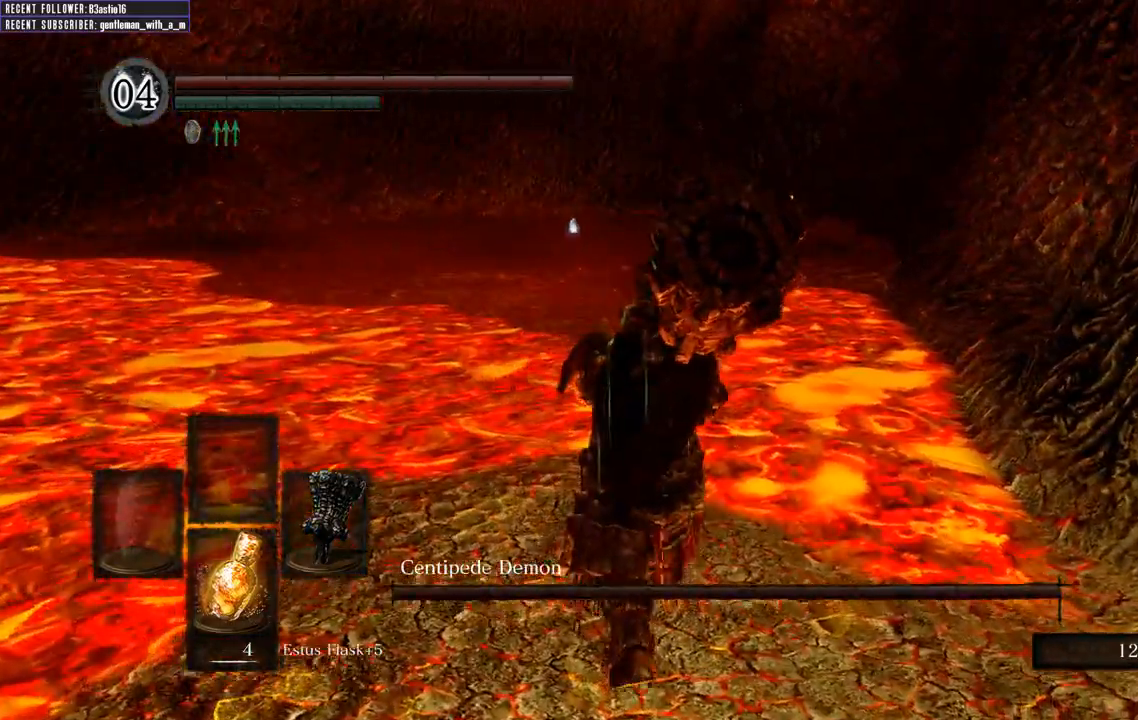
{"buttons": [], "left_stick": "up", "right_stick": "center", "events": []}
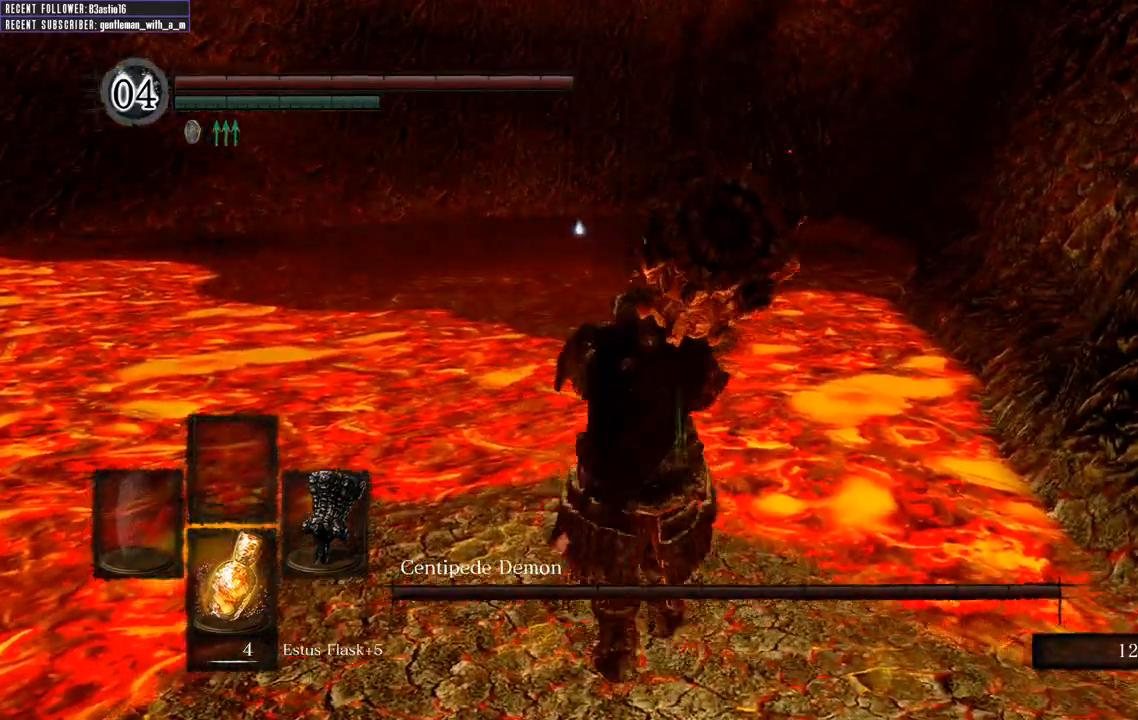
{"buttons": ["B"], "left_stick": "down-right", "right_stick": "center", "events": [[17, "B", "down"], [17, "left_stick", "up-left"], [117, "left_stick", "left"], [267, "left_stick", "down-left"], [433, "left_stick", "down-right"]]}
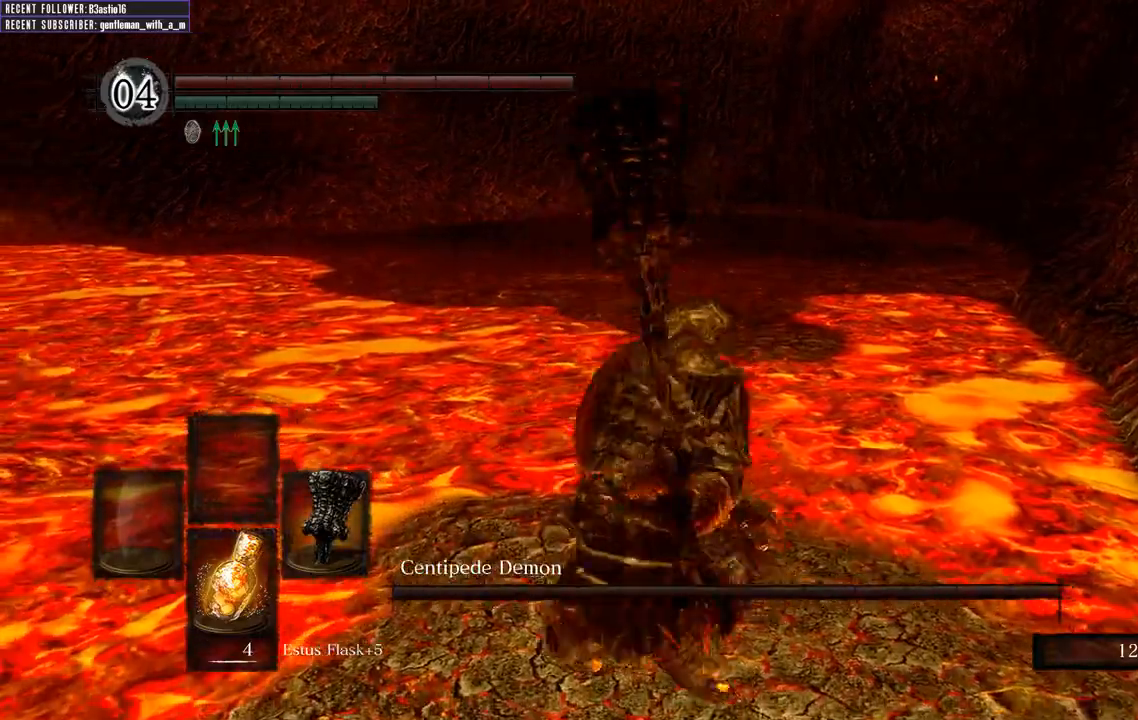
{"buttons": ["B"], "left_stick": "down-left", "right_stick": "center", "events": [[67, "left_stick", "up-right"], [217, "left_stick", "up-left"], [383, "left_stick", "down-left"]]}
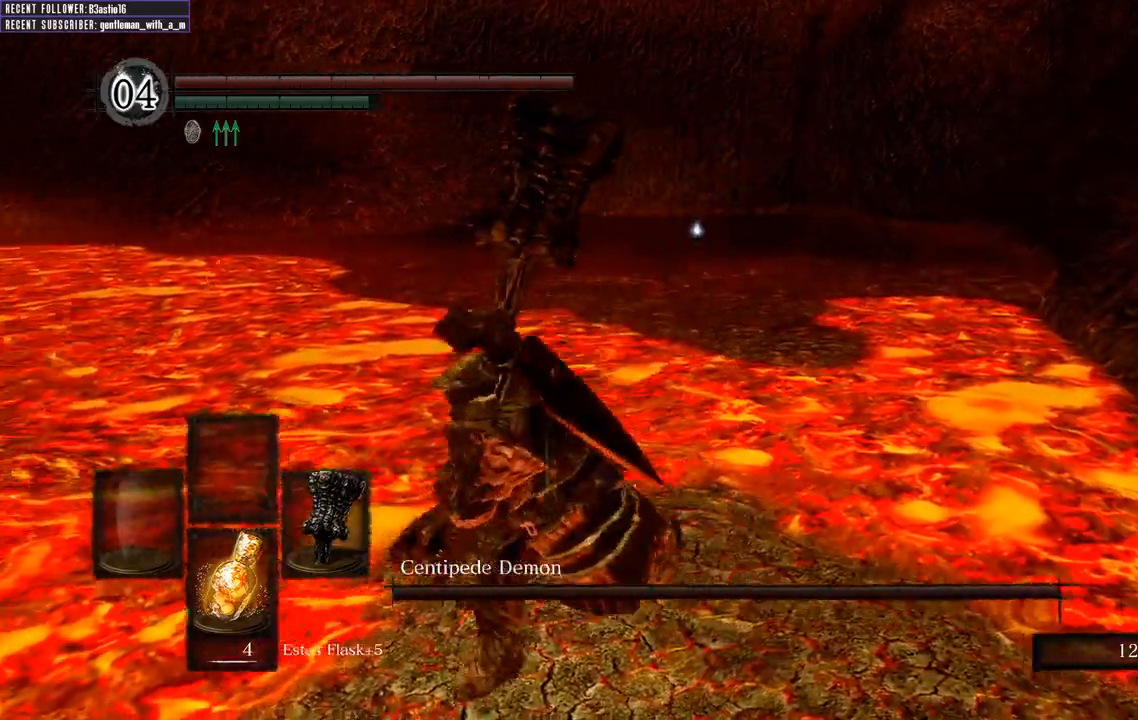
{"buttons": ["B"], "left_stick": "up", "right_stick": "center", "events": [[67, "left_stick", "down"], [267, "left_stick", "right"], [383, "left_stick", "up"]]}
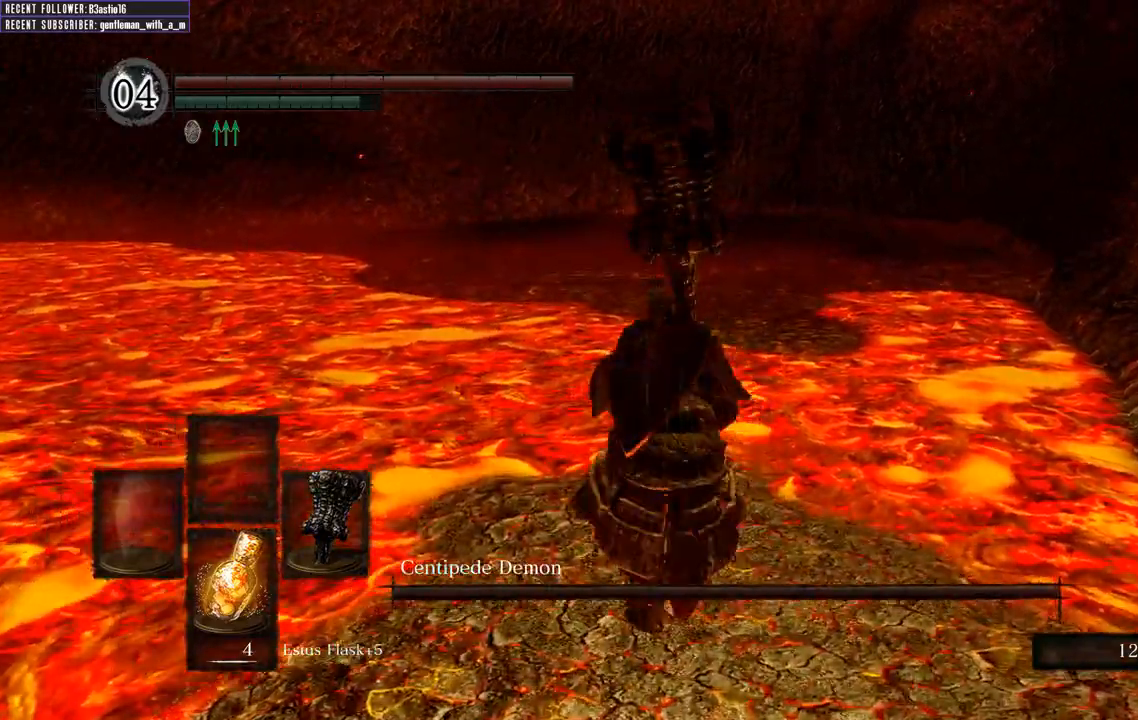
{"buttons": [], "left_stick": "up", "right_stick": "center", "events": [[483, "B", "up"]]}
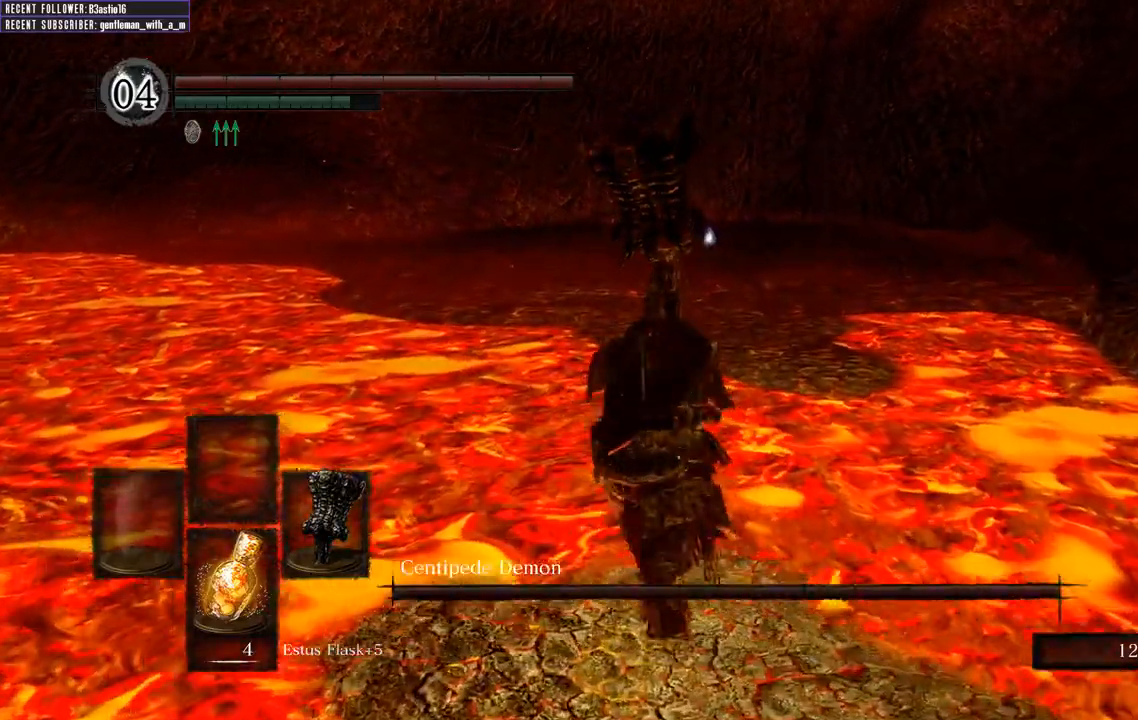
{"buttons": [], "left_stick": "up", "right_stick": "center", "events": [[67, "B", "down"], [150, "B", "up"], [233, "B", "down"], [400, "B", "up"]]}
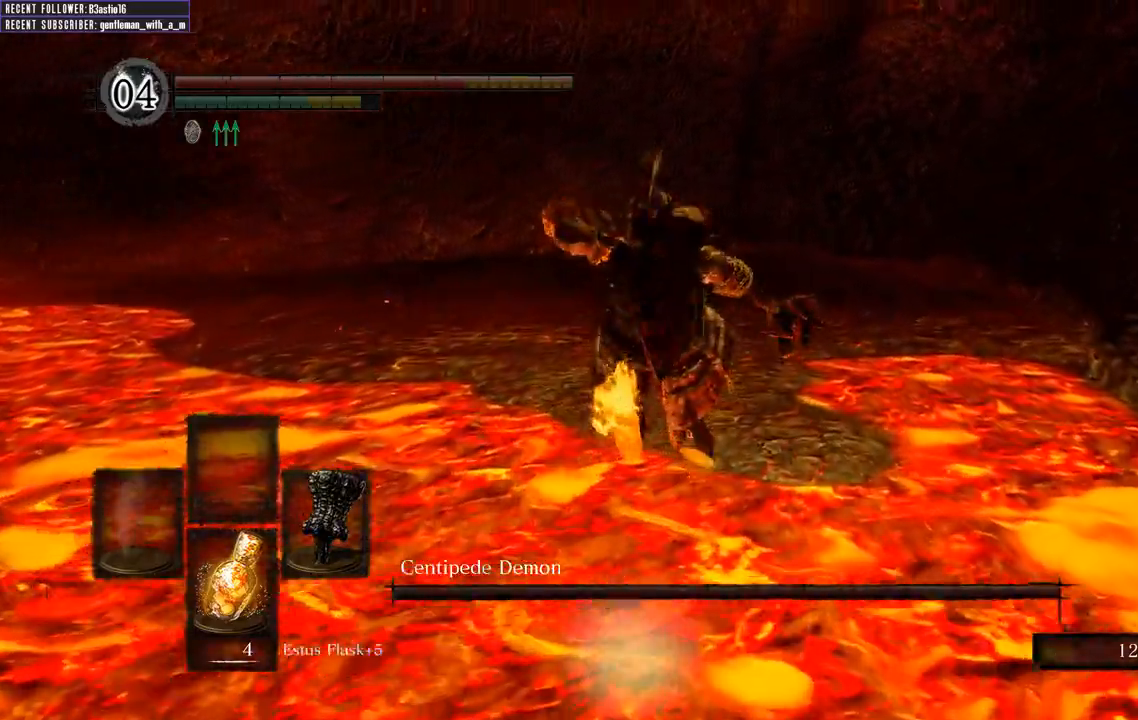
{"buttons": [], "left_stick": "up", "right_stick": "center", "events": []}
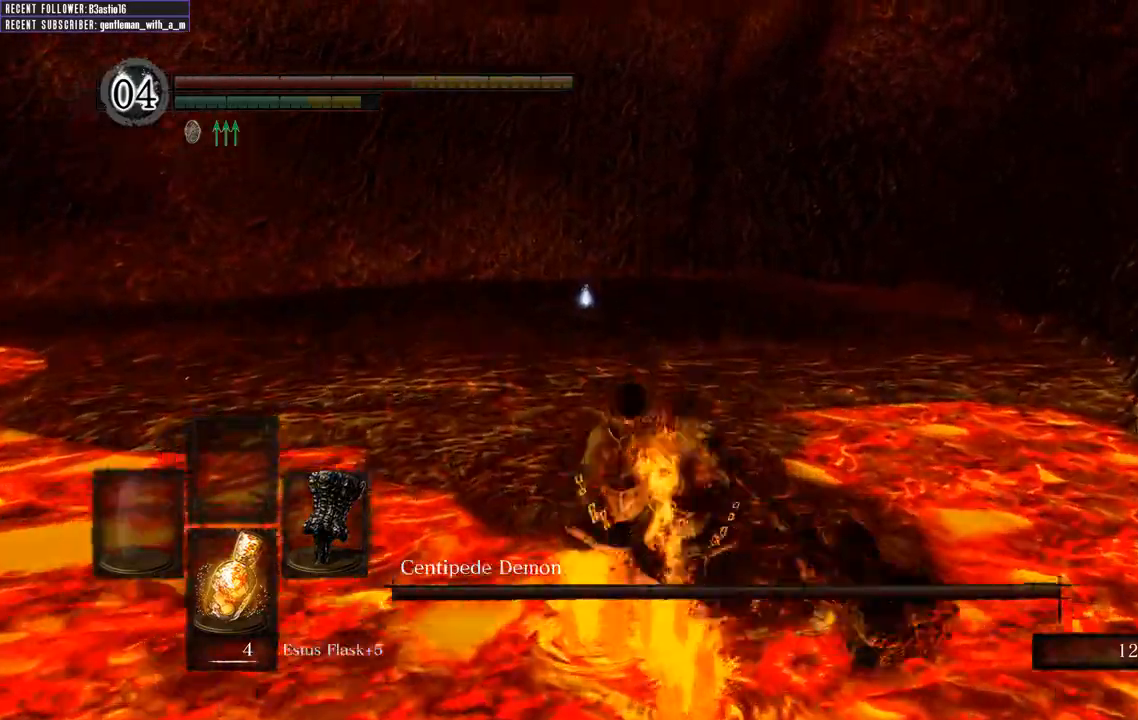
{"buttons": ["B"], "left_stick": "up", "right_stick": "center", "events": [[450, "B", "down"]]}
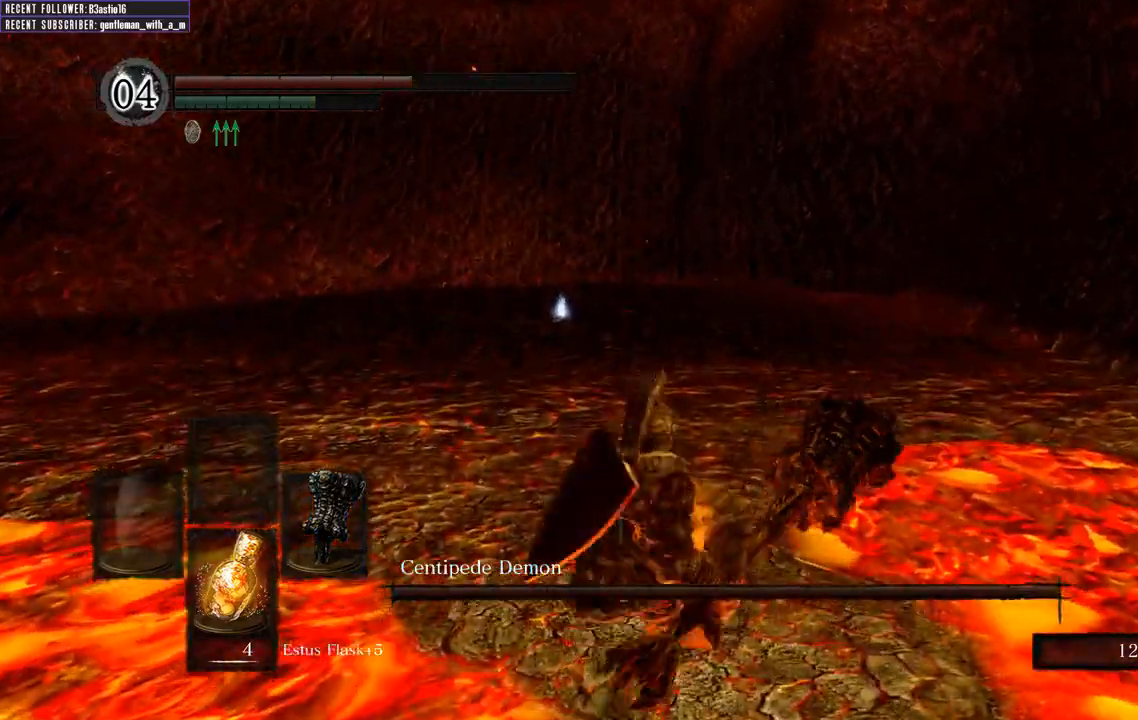
{"buttons": ["B"], "left_stick": "up", "right_stick": "center", "events": []}
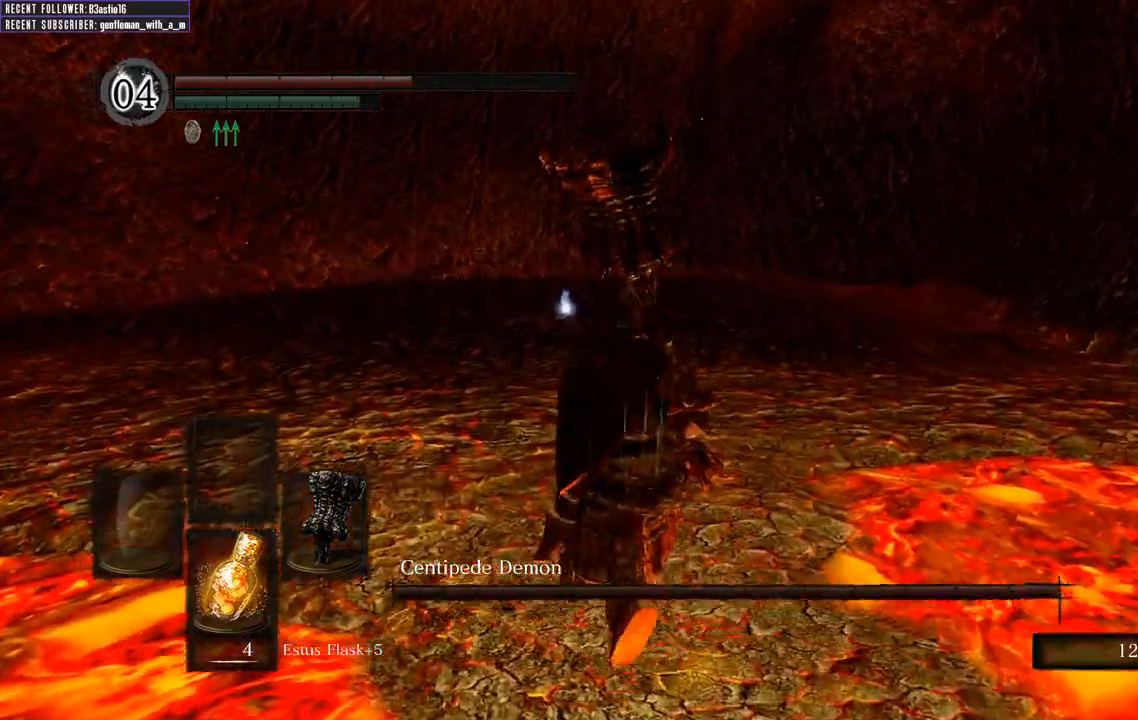
{"buttons": ["B"], "left_stick": "up", "right_stick": "center", "events": []}
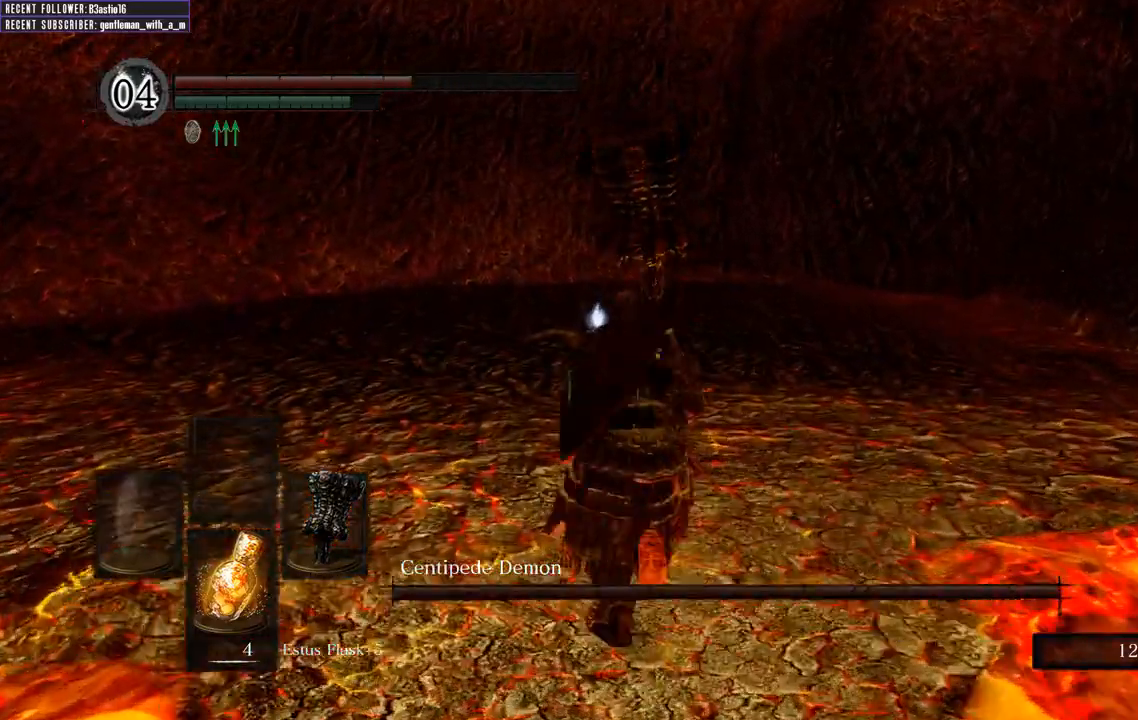
{"buttons": ["B"], "left_stick": "up", "right_stick": "left", "events": [[500, "right_stick", "left"]]}
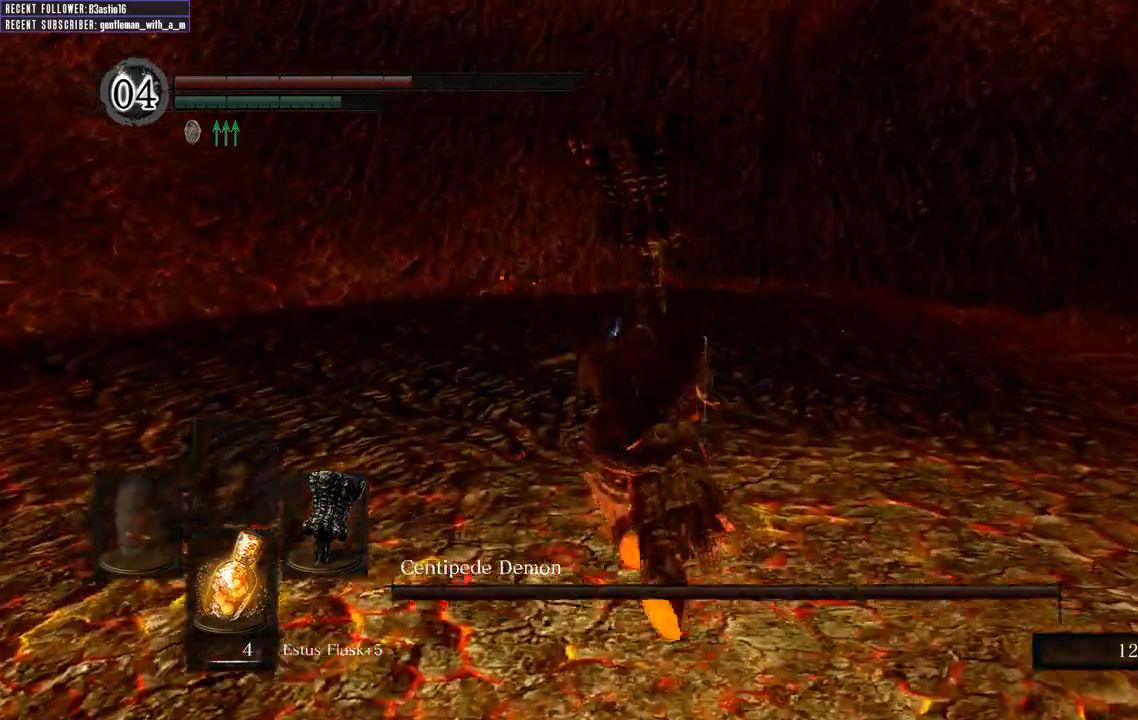
{"buttons": ["B"], "left_stick": "up", "right_stick": "center", "events": [[250, "right_stick", "center"]]}
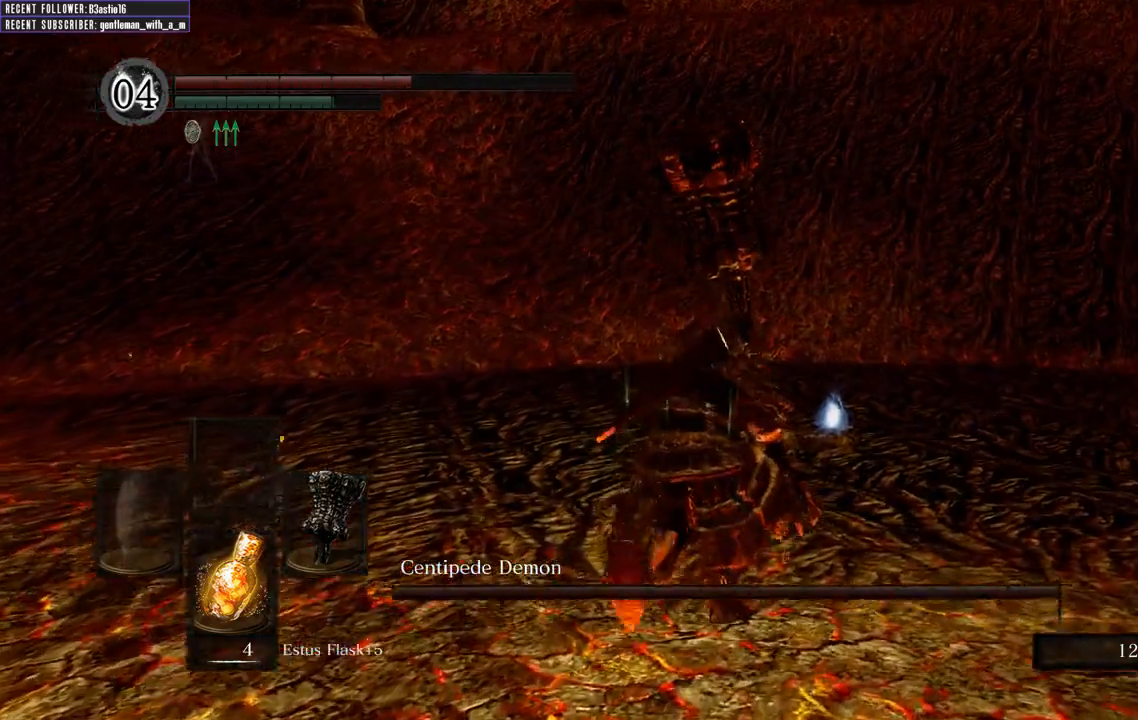
{"buttons": ["B"], "left_stick": "up", "right_stick": "up-right", "events": [[400, "right_stick", "up-right"]]}
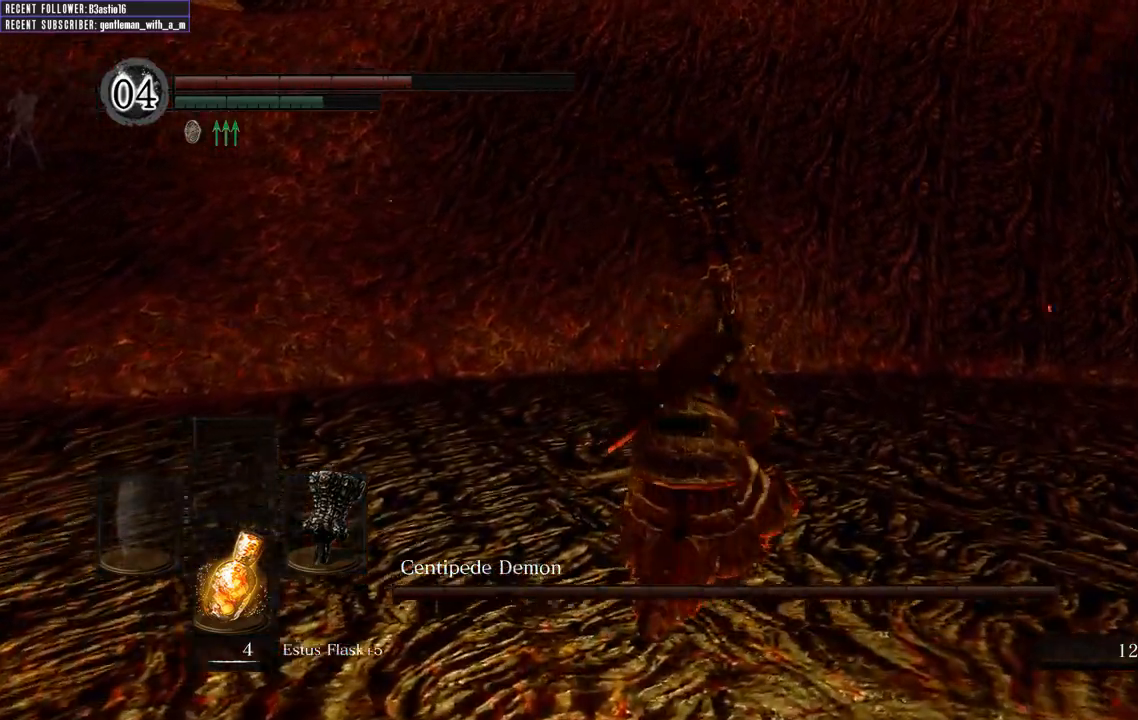
{"buttons": ["A", "B"], "left_stick": "up", "right_stick": "center", "events": [[50, "right_stick", "center"], [467, "A", "down"]]}
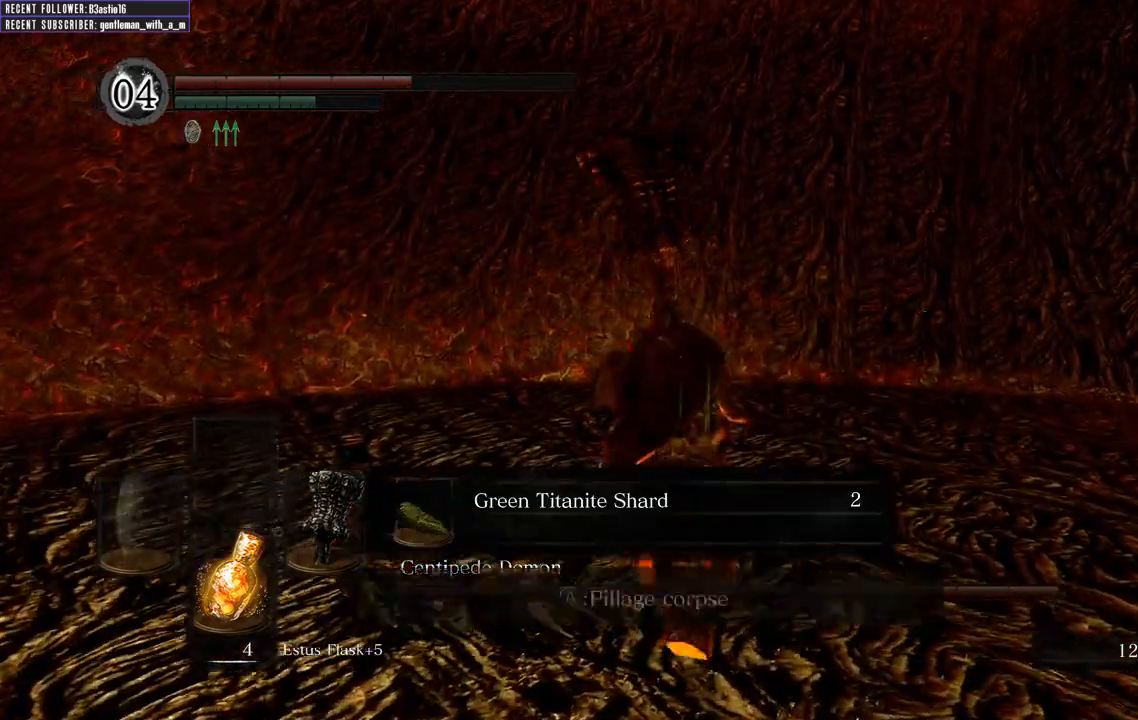
{"buttons": [], "left_stick": "center", "right_stick": "center", "events": [[83, "A", "up"], [167, "A", "down"], [233, "A", "up"], [333, "B", "up"], [400, "left_stick", "center"]]}
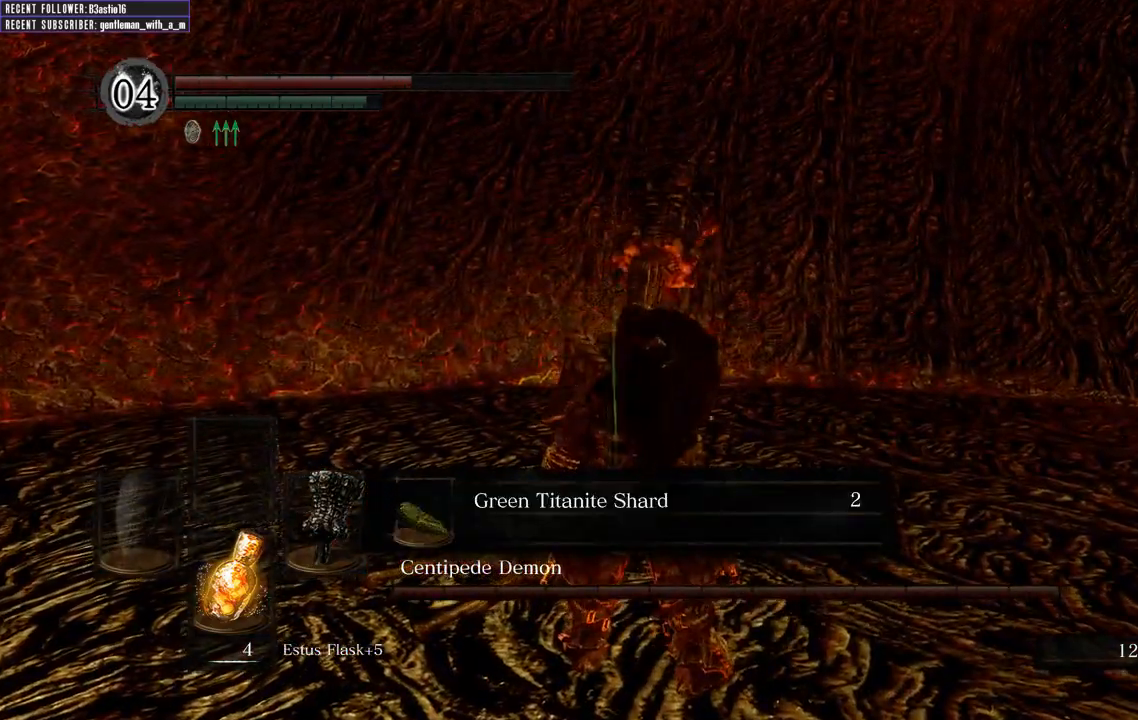
{"buttons": [], "left_stick": "center", "right_stick": "left", "events": [[183, "right_stick", "left"]]}
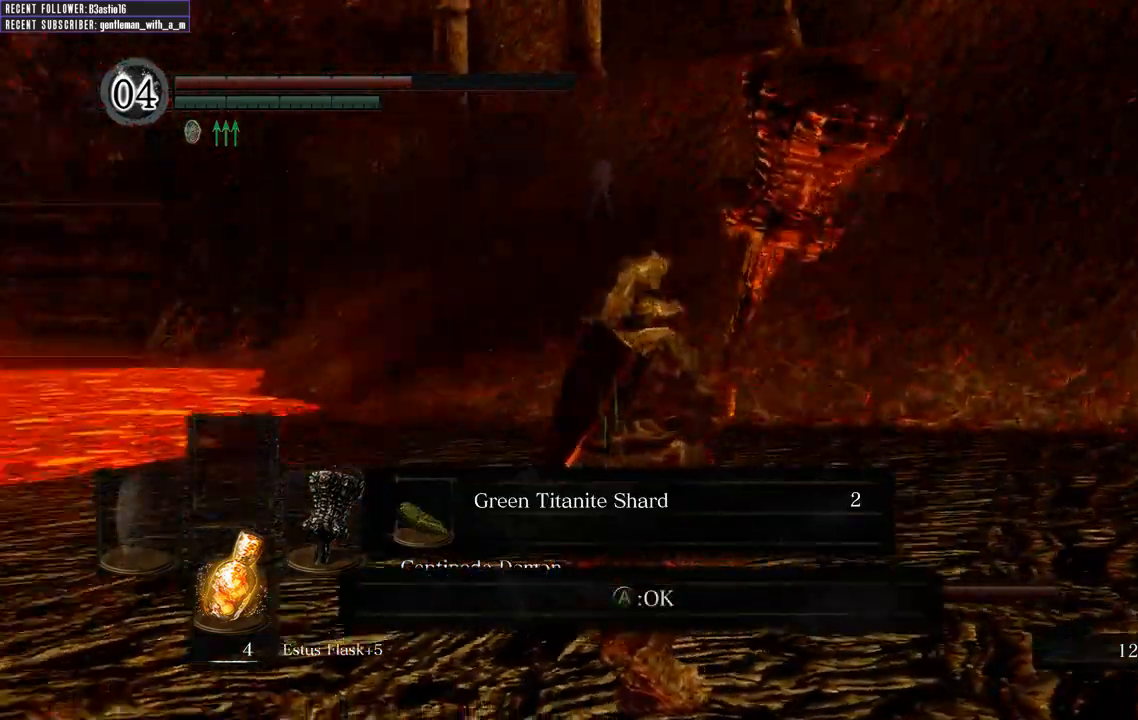
{"buttons": [], "left_stick": "down", "right_stick": "left", "events": [[83, "right_stick", "center"], [117, "A", "down"], [233, "A", "up"], [350, "right_stick", "left"], [417, "left_stick", "down-right"], [483, "left_stick", "down"]]}
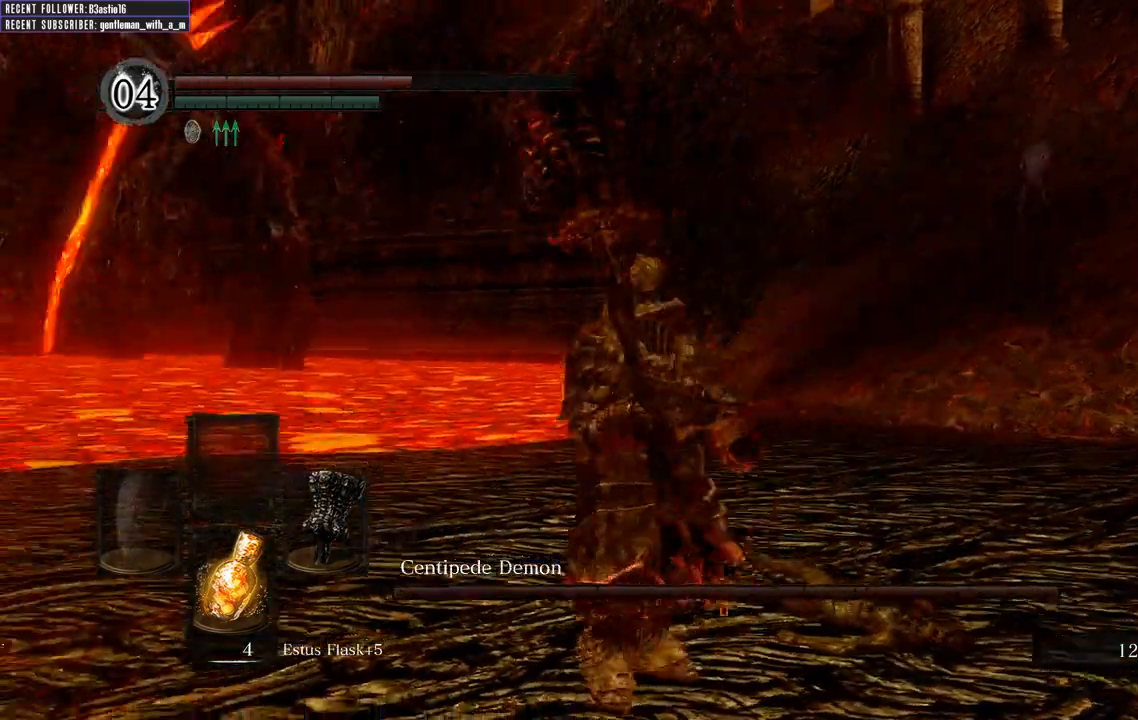
{"buttons": [], "left_stick": "down", "right_stick": "center", "events": [[317, "right_stick", "center"]]}
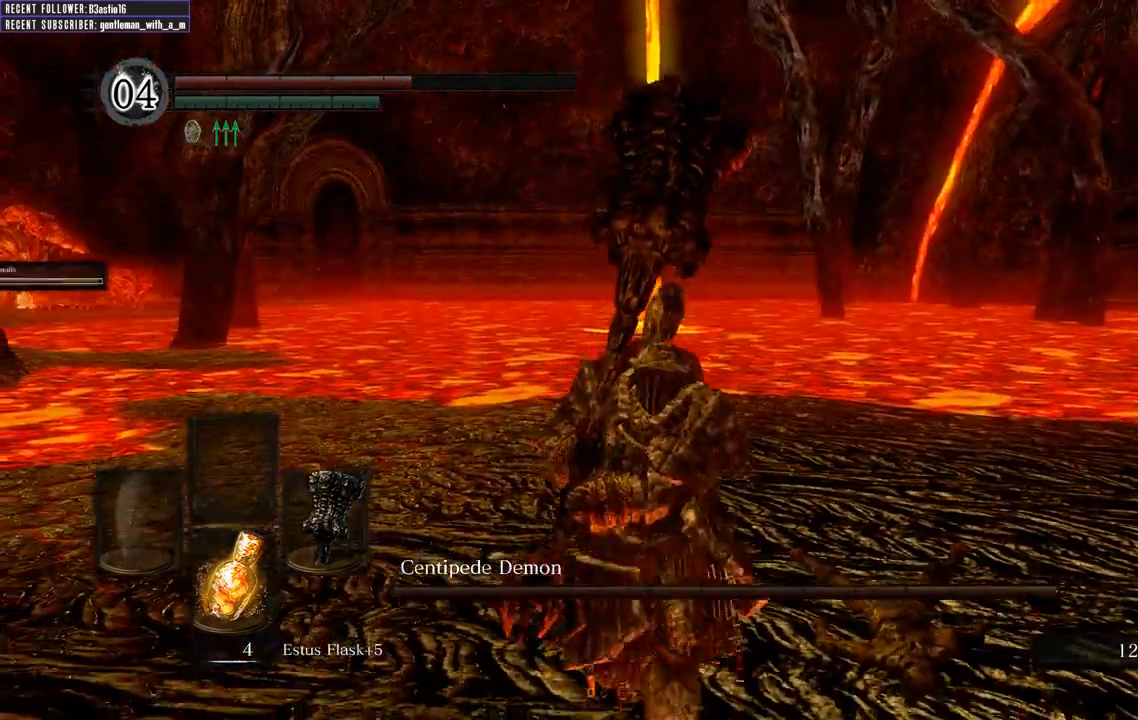
{"buttons": [], "left_stick": "down-right", "right_stick": "center", "events": [[150, "left_stick", "down-right"], [150, "right_stick", "left"], [383, "right_stick", "center"]]}
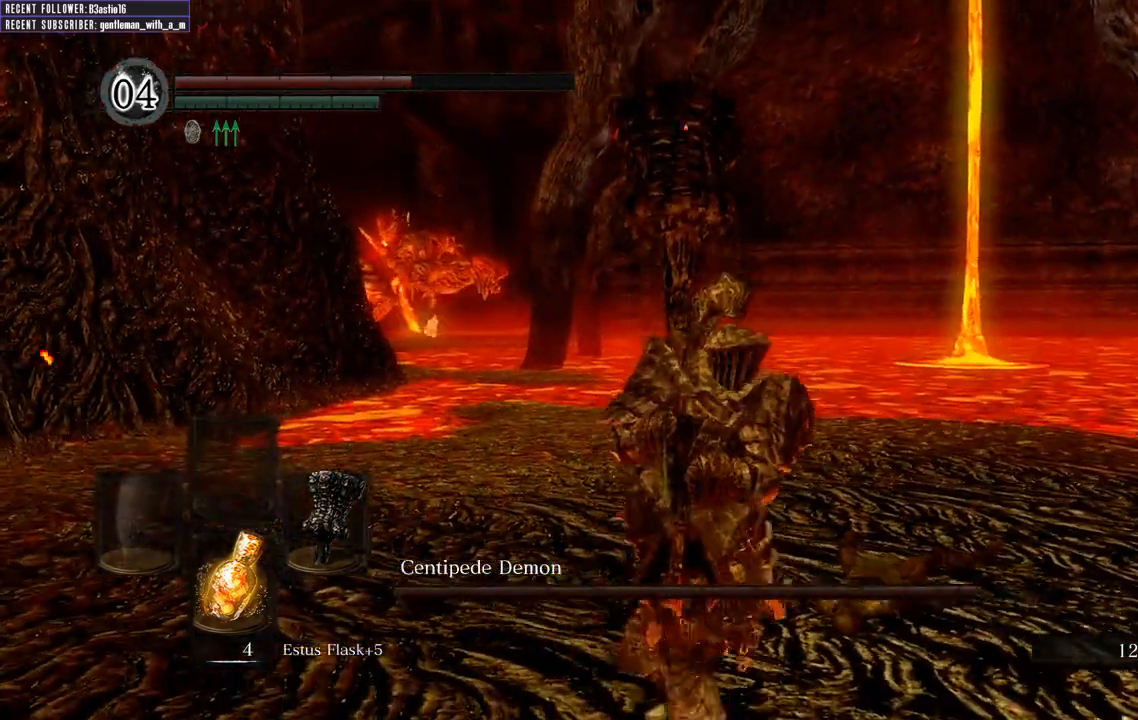
{"buttons": [], "left_stick": "down", "right_stick": "center", "events": [[150, "left_stick", "down"]]}
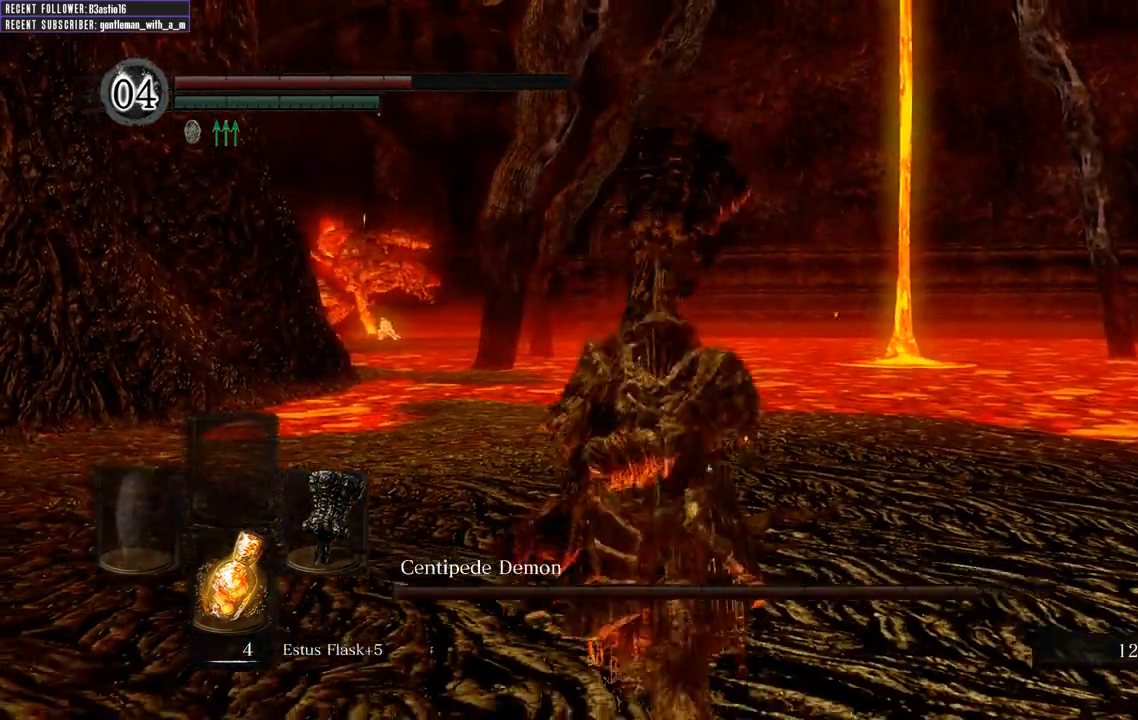
{"buttons": [], "left_stick": "center", "right_stick": "center", "events": [[17, "left_stick", "center"]]}